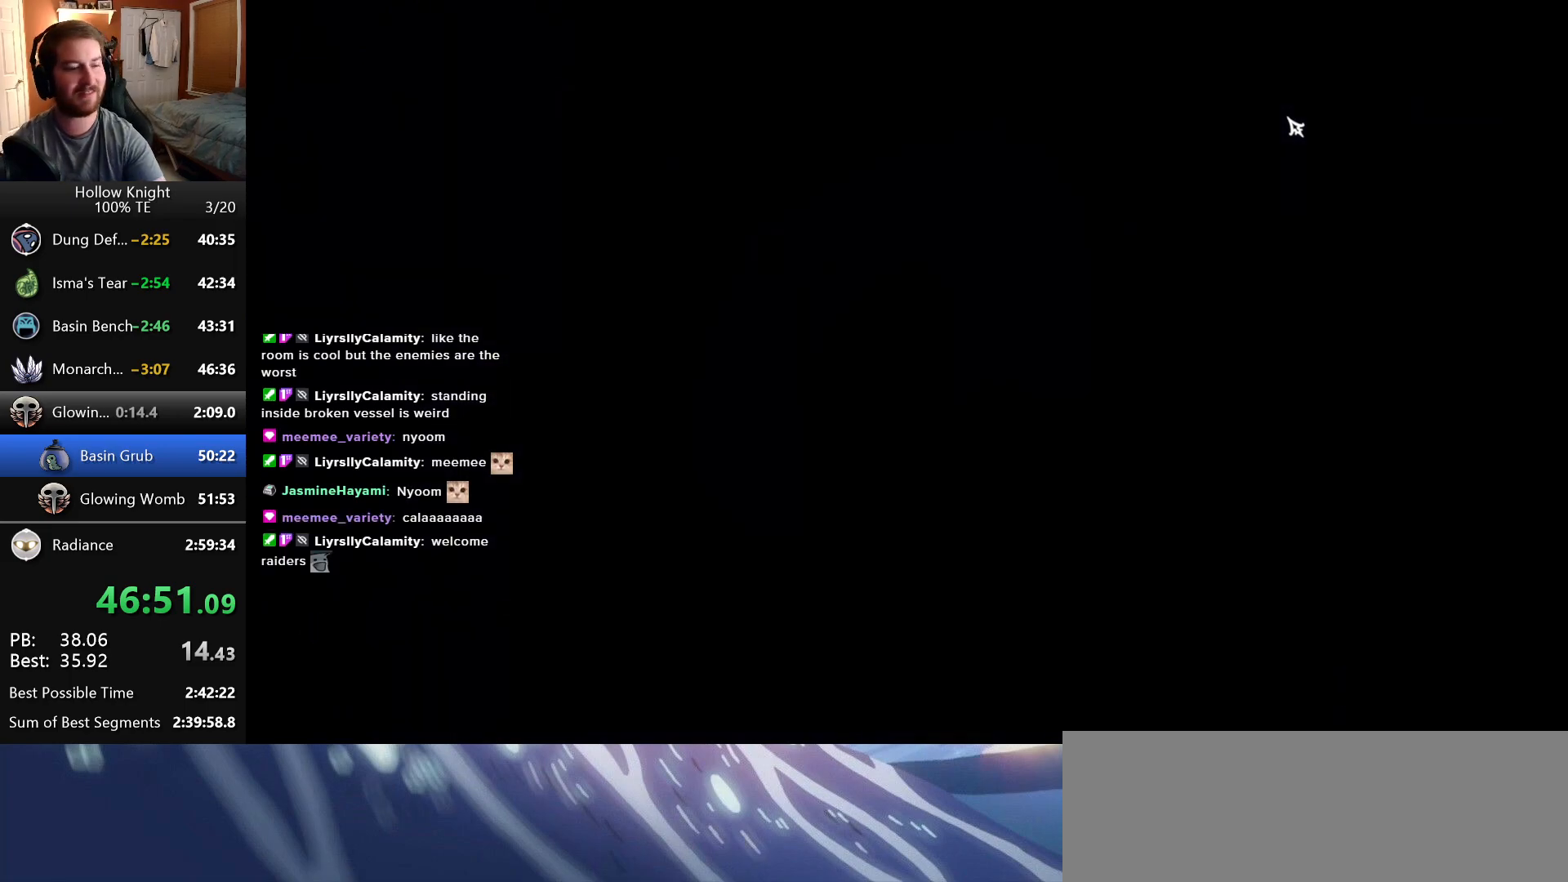
Gameplay with keyboard; each line is a JSON object with the keys held at the frame after it. "events" lists presses ("down") and releases ("up") of "cast", "dash", "down", "dreamnail", "escape", "focus", "inventory", "jump", "left", "nail", "return", "right", "superdash" and "up" between this image and that frame as [ms after this image, input, new state], when the widget could be followed in between. No other keys are recorded. Mouse input is not recorded. Key names are as the overlay labels them; some are game actions (e.g. jump) rather than physical keys.
{"keys": ["jump", "left", "nail"], "events": [[150, "nail", "down"], [250, "left", "down"], [250, "nail", "up"], [283, "down", "down"], [283, "jump", "down"], [300, "left", "up"], [300, "right", "down"], [316, "nail", "down"], [366, "down", "up"], [366, "jump", "up"], [416, "nail", "up"], [450, "jump", "down"], [466, "right", "up"], [483, "nail", "down"], [500, "left", "down"]]}
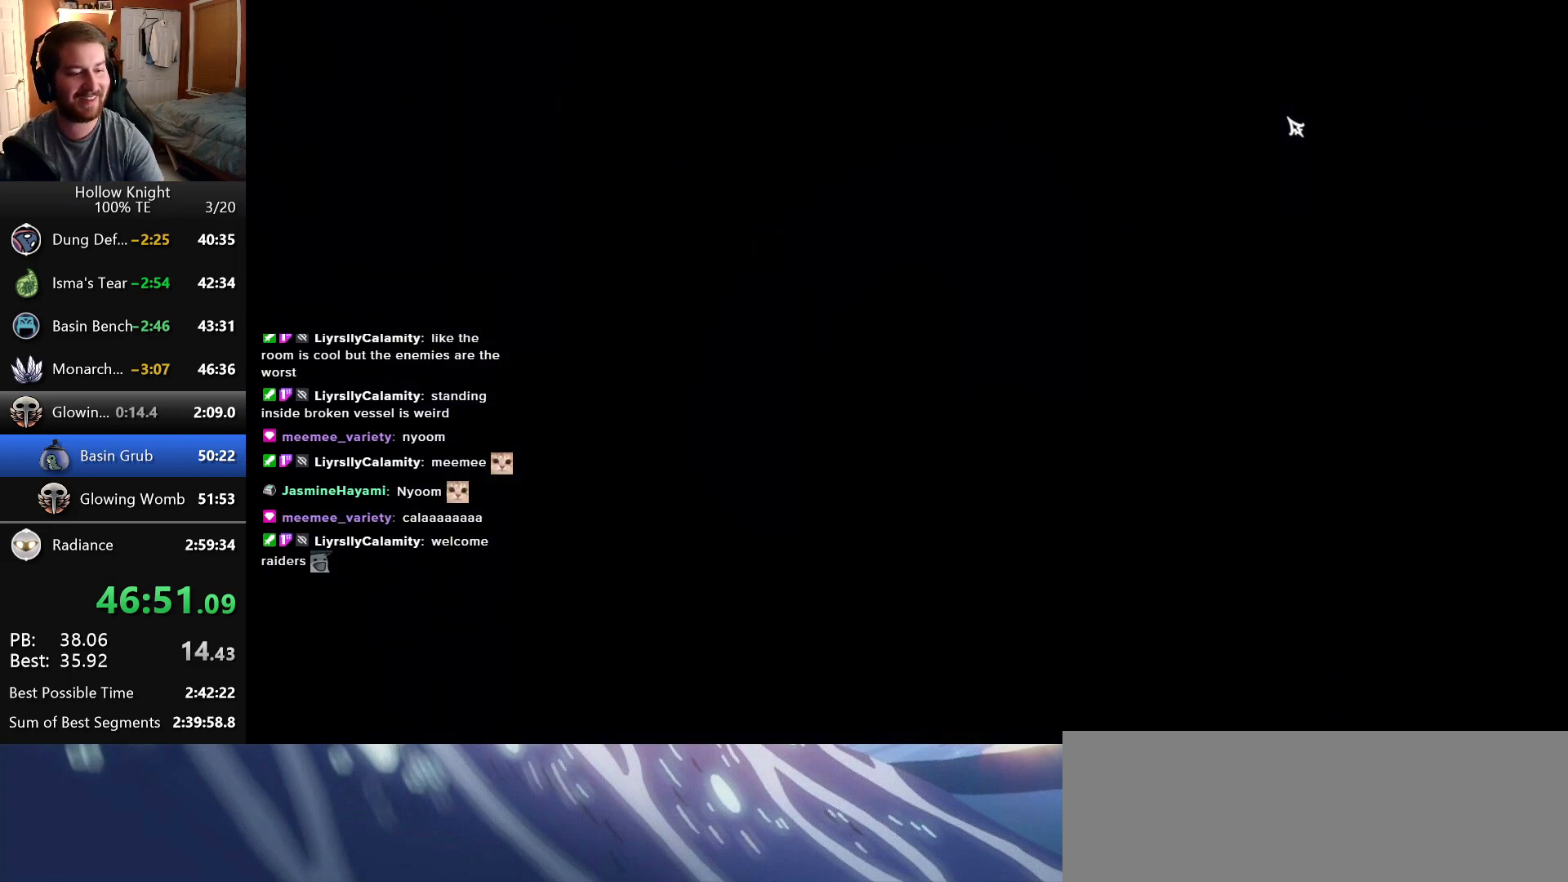
{"keys": ["down", "jump", "right"], "events": [[16, "down", "down"], [16, "left", "up"], [16, "right", "down"], [33, "jump", "up"], [83, "down", "up"], [83, "nail", "up"], [133, "jump", "down"], [133, "left", "down"], [133, "right", "up"], [166, "nail", "down"], [183, "down", "down"], [216, "jump", "up"], [233, "left", "up"], [233, "right", "down"], [266, "nail", "up"], [300, "jump", "down"], [316, "down", "up"], [350, "nail", "down"], [366, "left", "down"], [366, "right", "up"], [400, "down", "down"], [400, "jump", "up"], [433, "nail", "up"], [450, "left", "up"], [450, "right", "down"], [500, "jump", "down"]]}
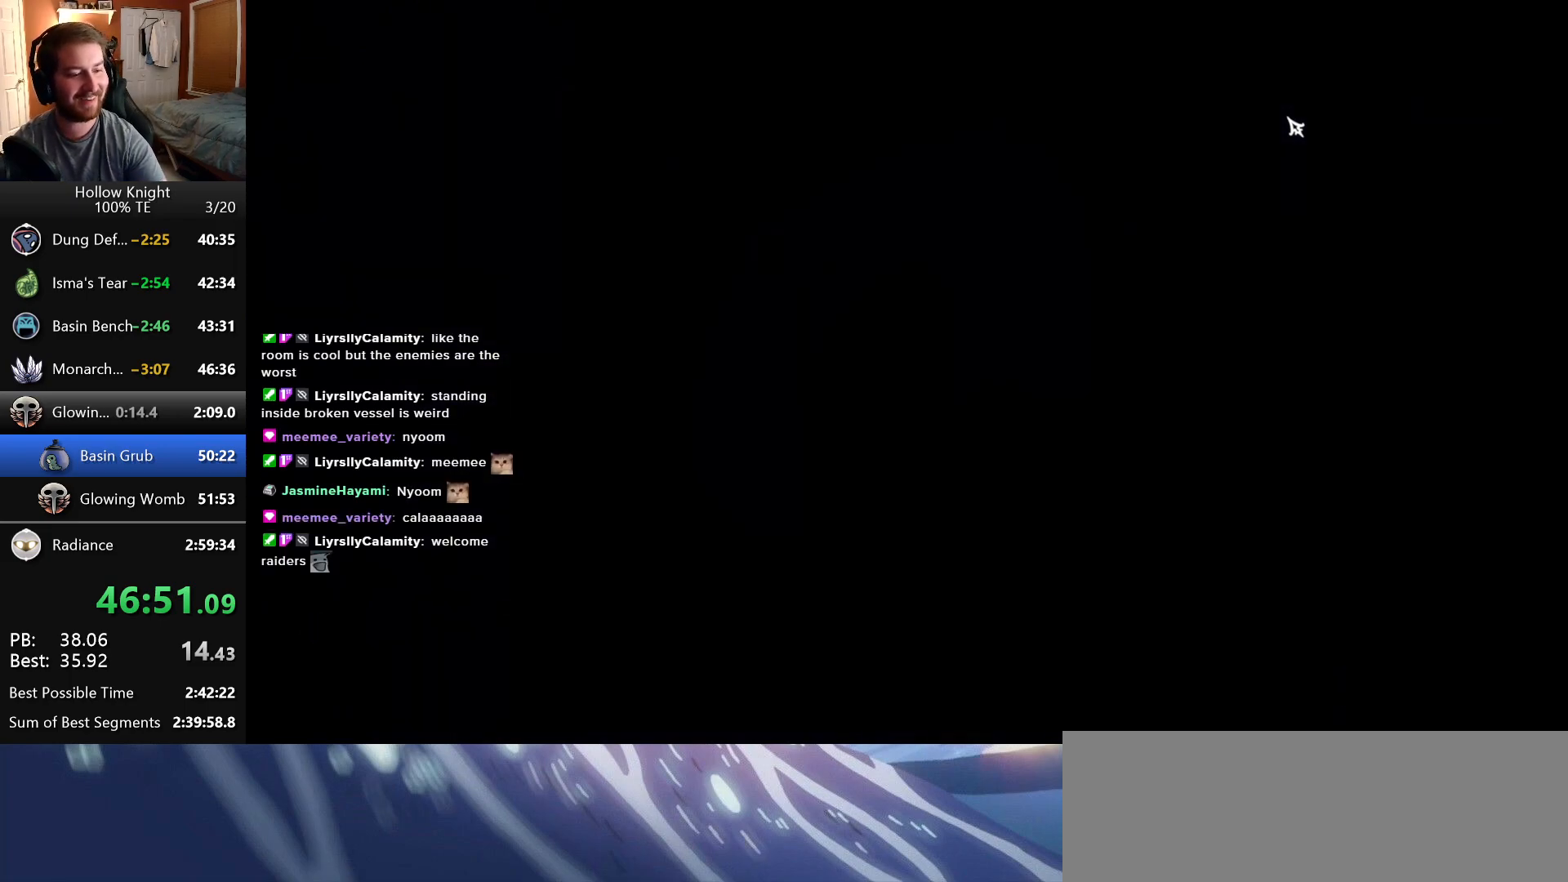
{"keys": ["left"], "events": [[16, "down", "up"], [16, "nail", "down"], [50, "right", "up"], [66, "jump", "up"], [100, "nail", "up"], [133, "down", "down"], [150, "right", "down"], [166, "jump", "down"], [200, "down", "up"], [200, "nail", "down"], [250, "jump", "up"], [250, "right", "up"], [266, "left", "down"], [266, "nail", "up"], [350, "jump", "down"], [350, "left", "up"], [350, "nail", "down"], [350, "right", "down"], [400, "jump", "up"], [433, "right", "up"], [450, "left", "down"], [450, "nail", "up"]]}
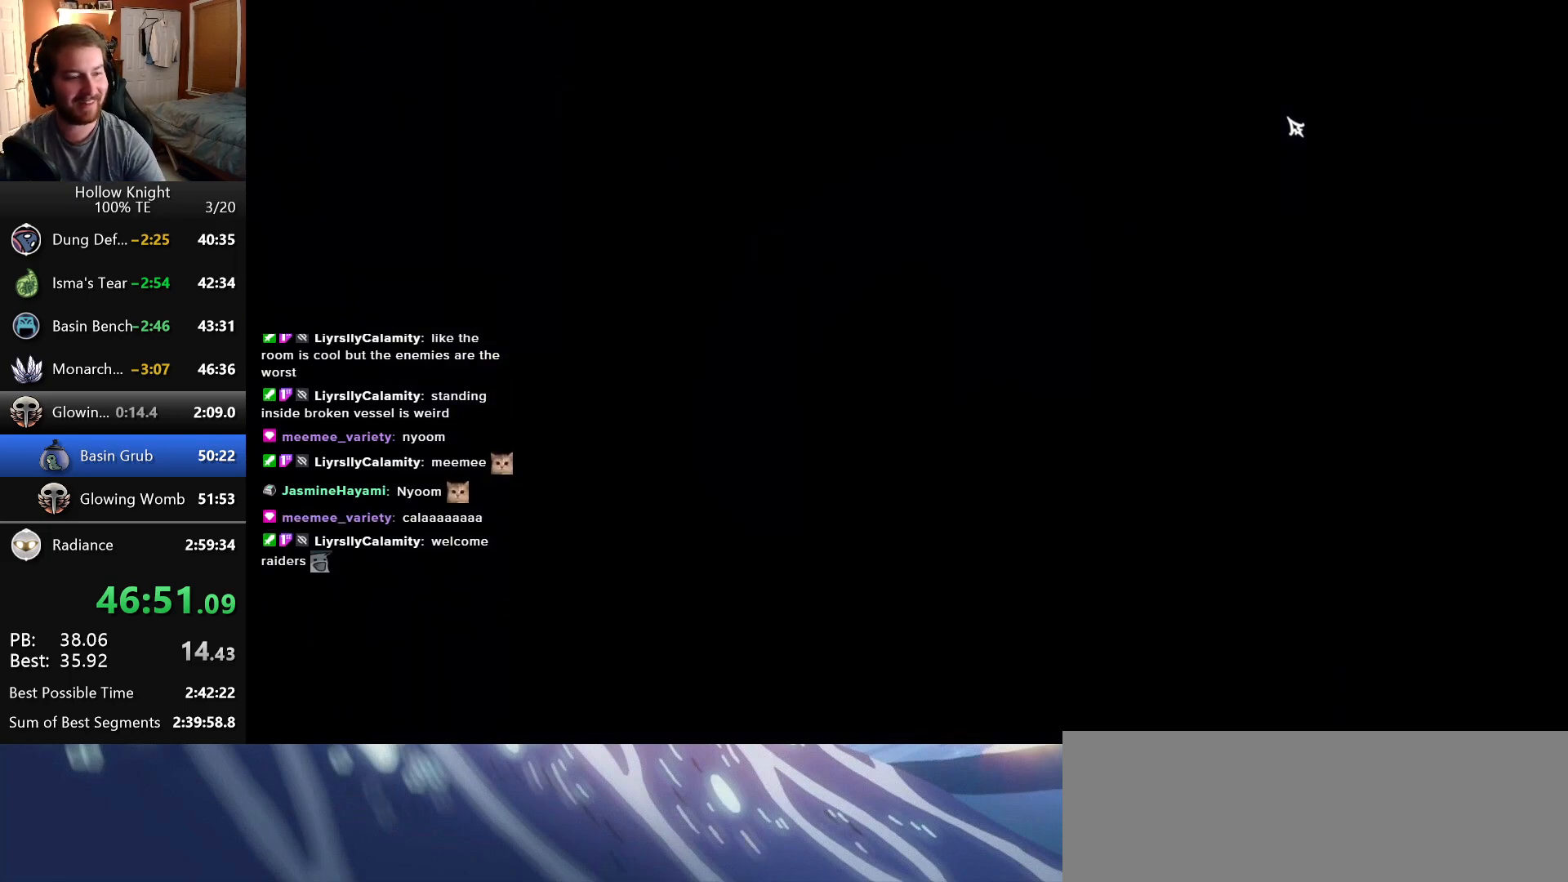
{"keys": ["jump"], "events": [[16, "jump", "down"], [33, "left", "up"], [33, "nail", "down"], [33, "right", "down"], [66, "jump", "up"], [116, "nail", "up"], [116, "right", "up"], [150, "left", "down"], [183, "jump", "down"], [183, "nail", "down"], [216, "left", "up"], [216, "right", "down"], [233, "jump", "up"], [283, "nail", "up"], [300, "right", "up"], [350, "jump", "down"], [350, "nail", "down"], [366, "left", "down"], [400, "down", "down"], [400, "jump", "up"], [416, "down", "up"], [433, "left", "up"], [433, "nail", "up"], [500, "jump", "down"]]}
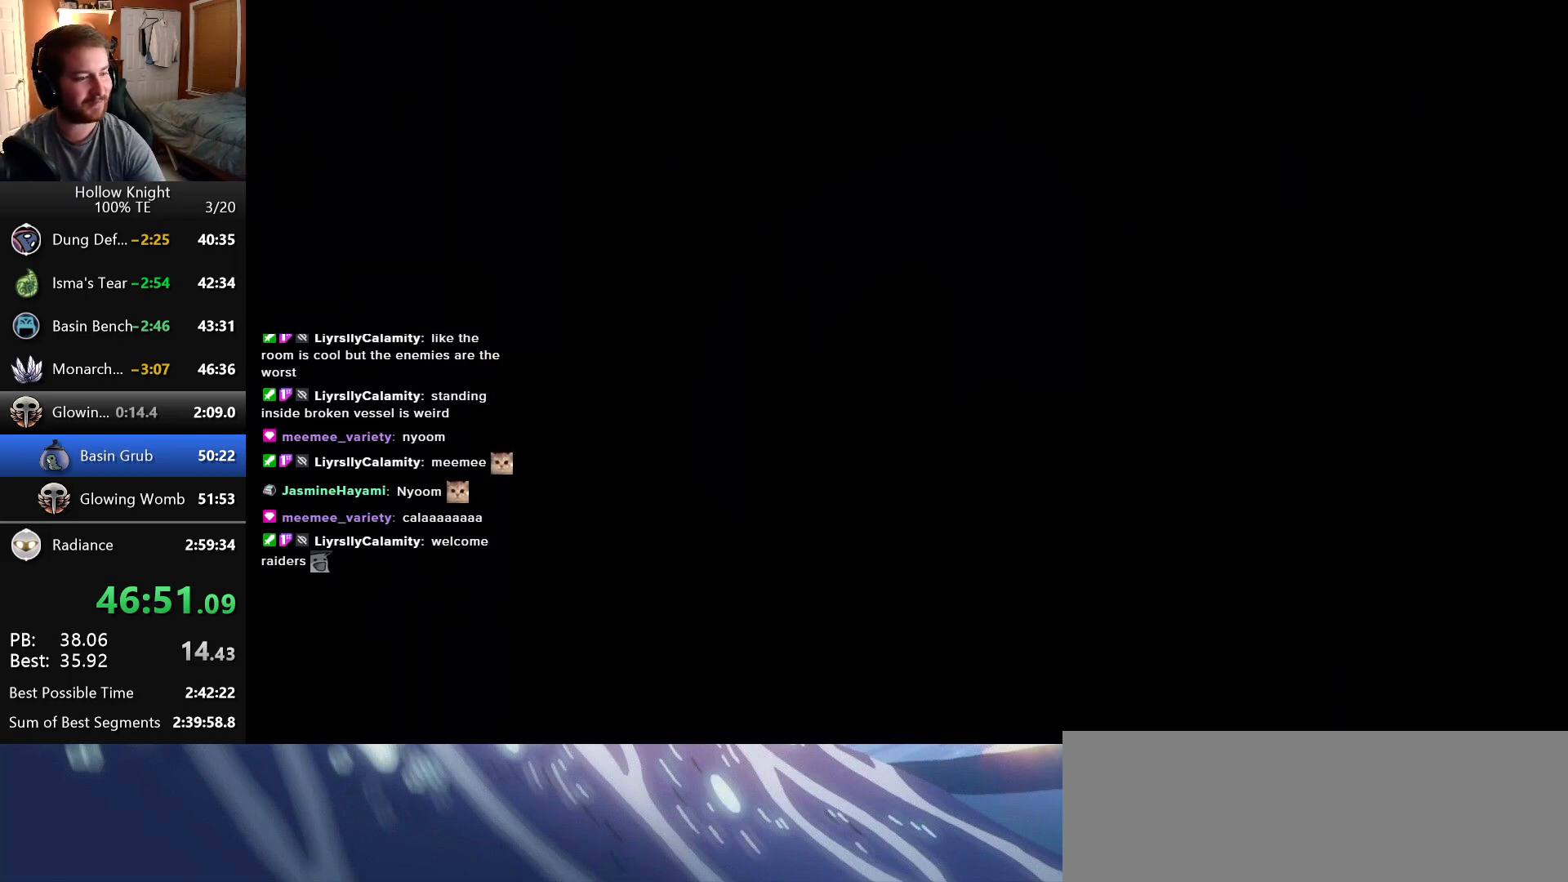
{"keys": ["jump", "left", "nail"], "events": [[16, "nail", "down"], [66, "jump", "up"], [83, "left", "down"], [100, "nail", "up"], [166, "jump", "down"], [166, "nail", "down"], [200, "left", "up"], [216, "jump", "up"], [266, "nail", "up"], [300, "left", "down"], [333, "jump", "down"], [333, "nail", "down"], [383, "left", "up"], [400, "jump", "up"], [416, "nail", "up"], [483, "jump", "down"], [483, "left", "down"], [500, "nail", "down"]]}
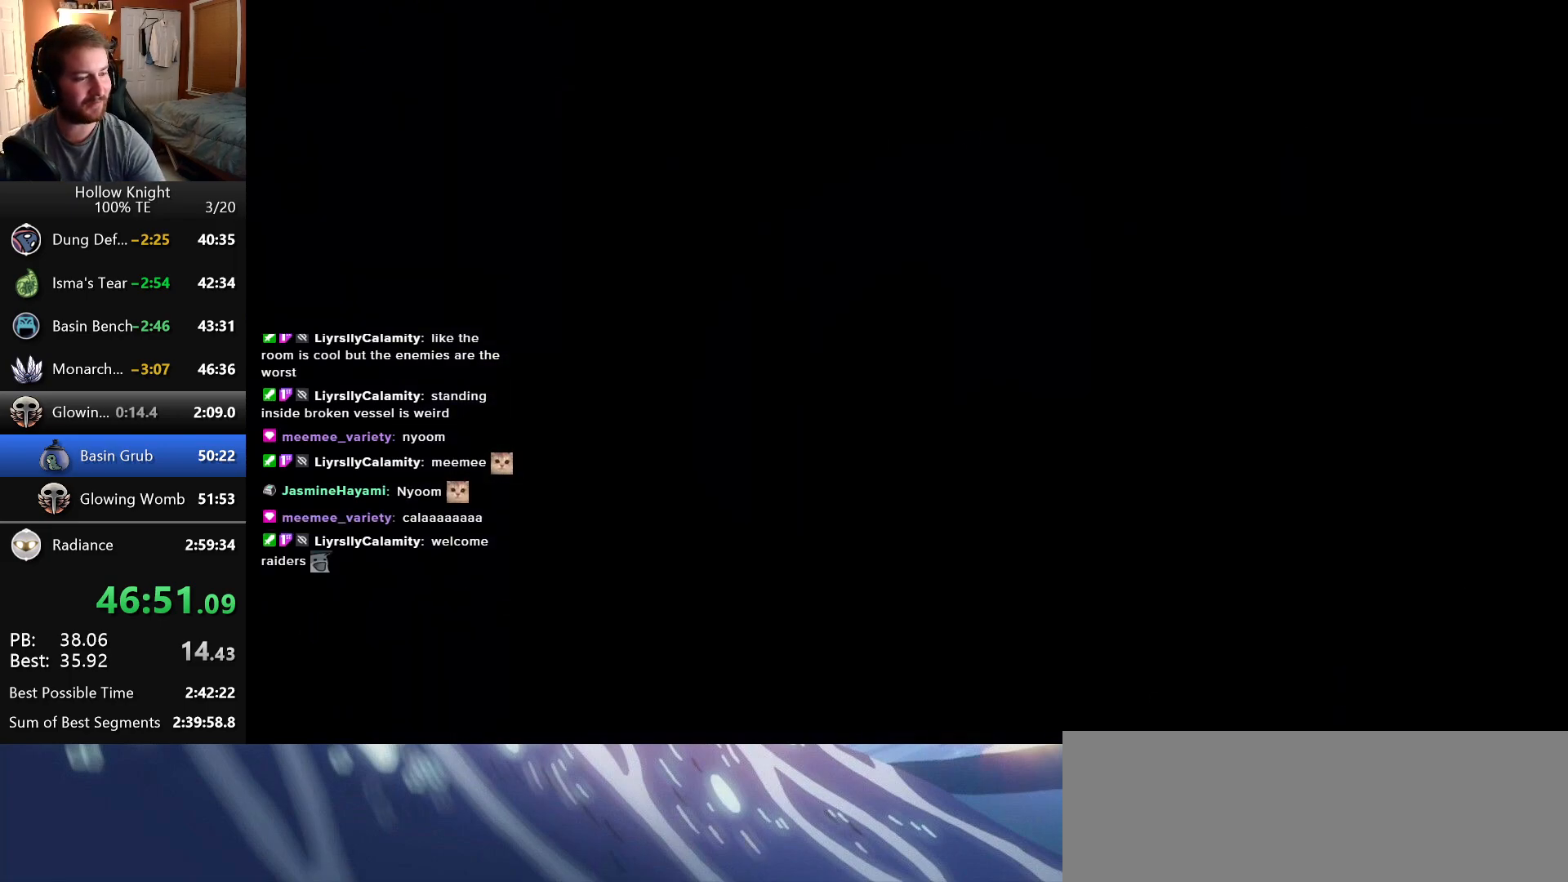
{"keys": ["jump", "left"], "events": [[66, "jump", "up"], [66, "left", "up"], [83, "nail", "up"], [166, "jump", "down"], [183, "nail", "down"], [216, "jump", "up"], [216, "left", "down"], [266, "nail", "up"], [316, "jump", "down"], [333, "left", "up"], [333, "nail", "down"], [383, "jump", "up"], [433, "left", "down"], [433, "nail", "up"], [500, "jump", "down"]]}
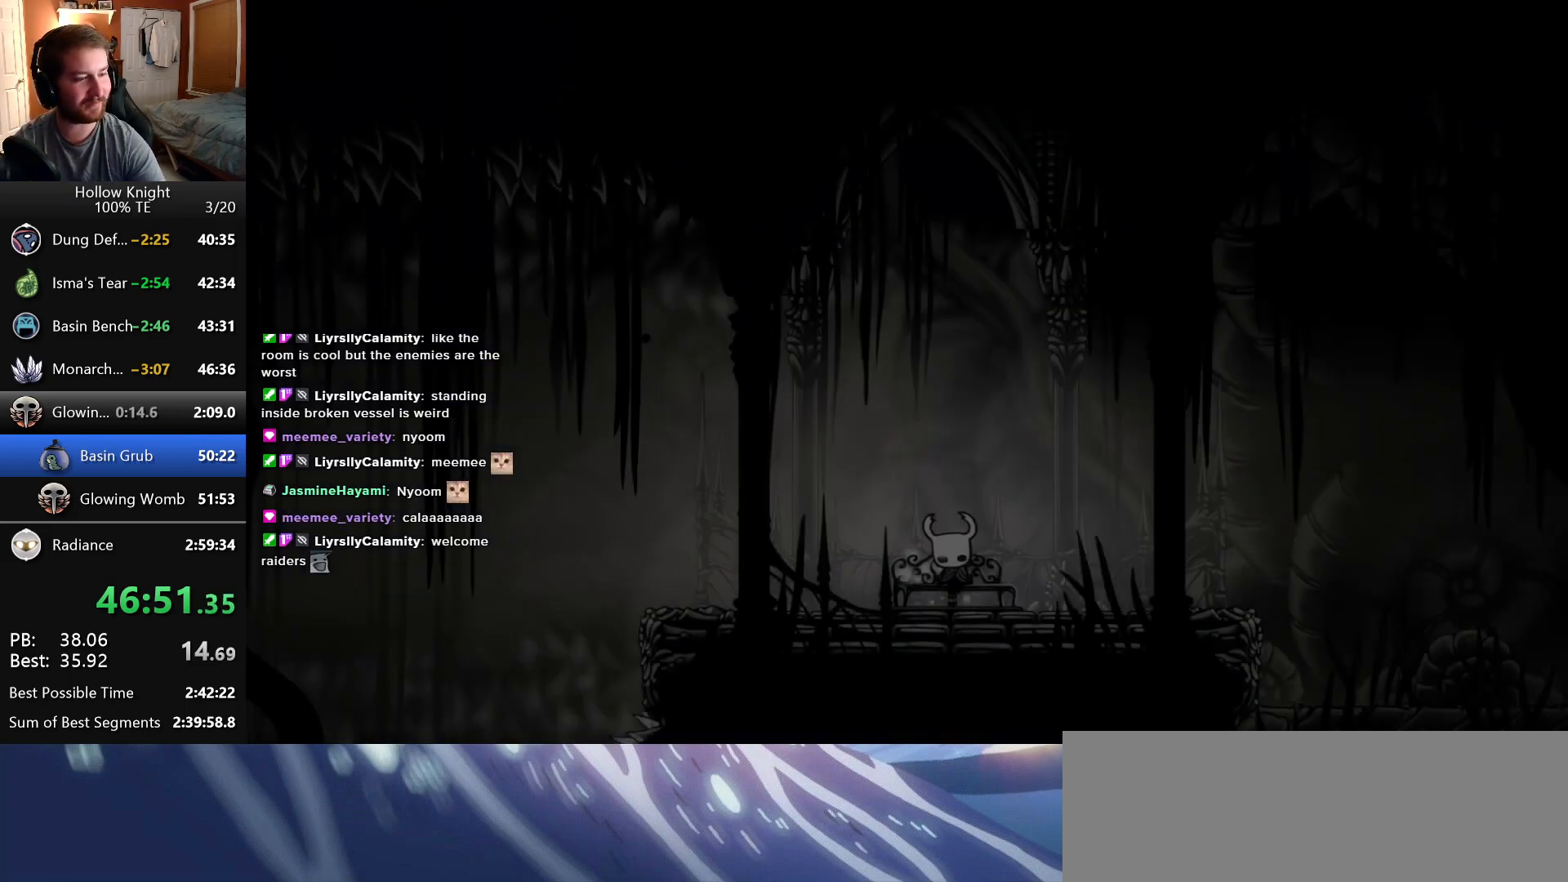
{"keys": ["left"], "events": [[16, "nail", "down"], [66, "jump", "up"], [66, "left", "up"], [66, "right", "down"], [100, "nail", "up"], [116, "right", "up"], [183, "jump", "down"], [183, "nail", "down"], [216, "left", "down"], [250, "jump", "up"], [283, "nail", "up"], [333, "left", "up"], [350, "jump", "down"], [350, "nail", "down"], [416, "jump", "up"], [450, "left", "down"], [450, "nail", "up"]]}
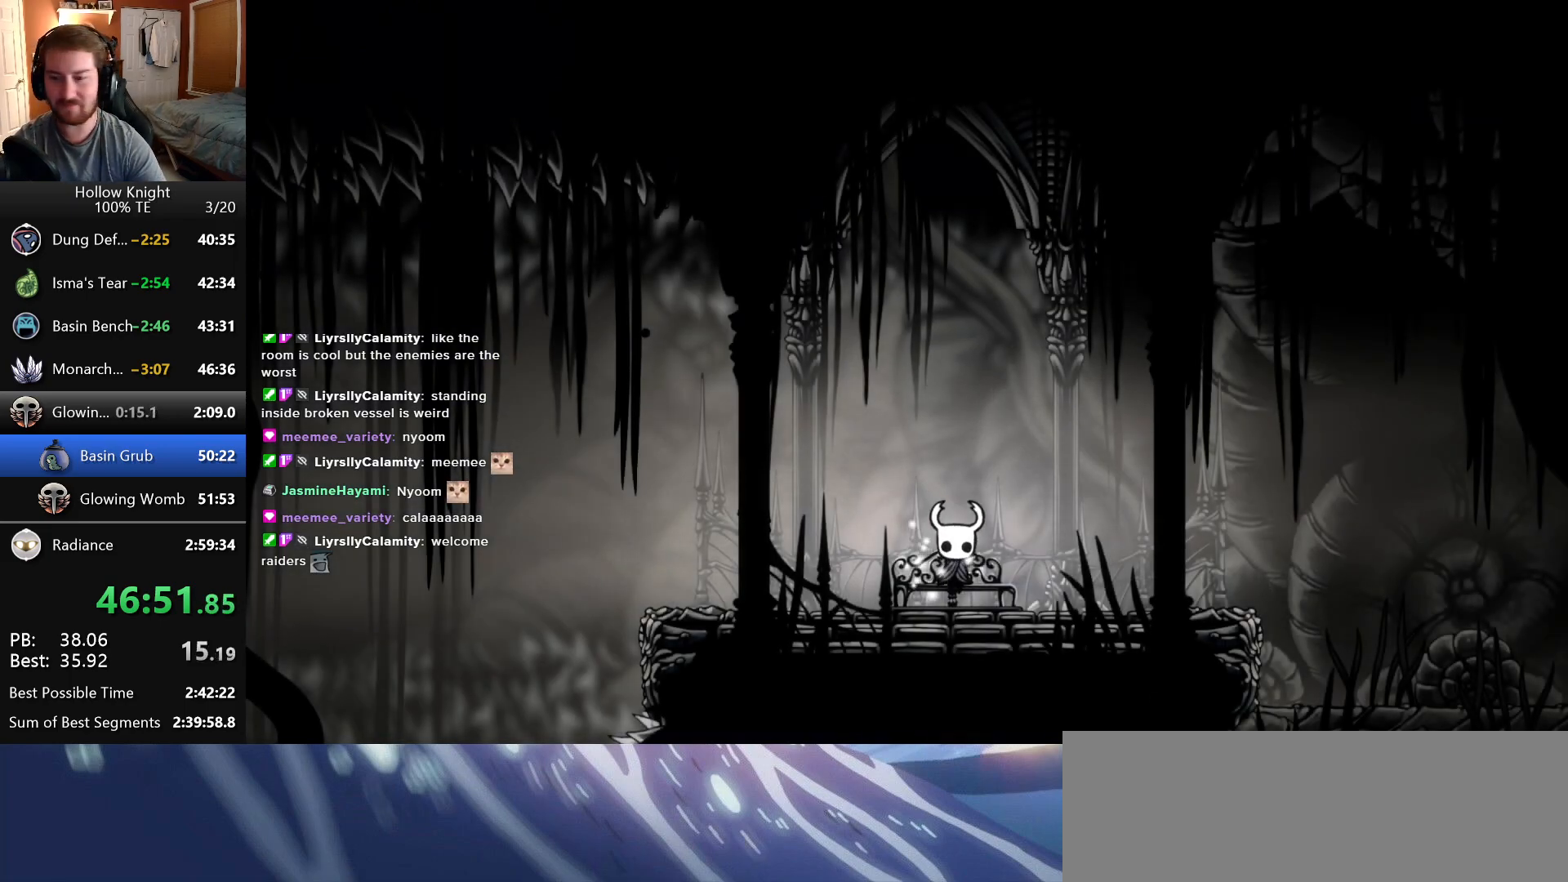
{"keys": ["jump", "nail"], "events": [[16, "jump", "down"], [16, "nail", "down"], [66, "left", "up"], [100, "jump", "up"], [116, "nail", "up"], [150, "left", "down"], [183, "jump", "down"], [183, "nail", "down"], [250, "jump", "up"], [266, "left", "up"], [283, "nail", "up"], [333, "jump", "down"], [366, "left", "down"], [383, "nail", "down"], [433, "jump", "up"], [433, "nail", "up"], [483, "left", "up"], [500, "jump", "down"], [500, "nail", "down"]]}
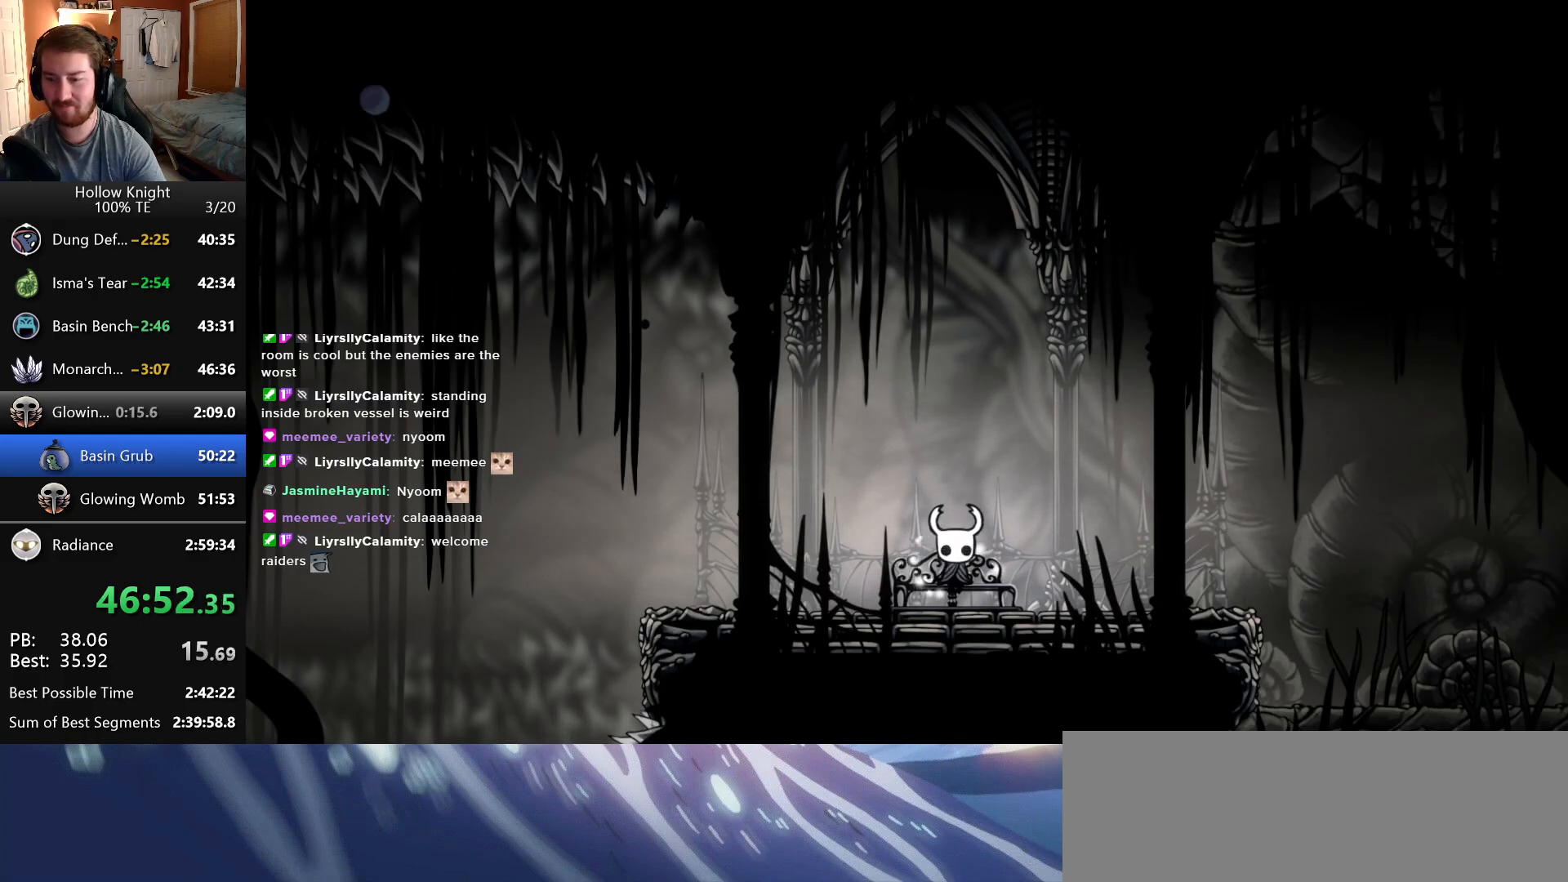
{"keys": ["left"], "events": [[83, "jump", "up"], [100, "nail", "up"], [116, "left", "down"], [166, "jump", "down"], [183, "nail", "down"], [250, "jump", "up"], [250, "left", "up"], [266, "nail", "up"], [383, "left", "down"]]}
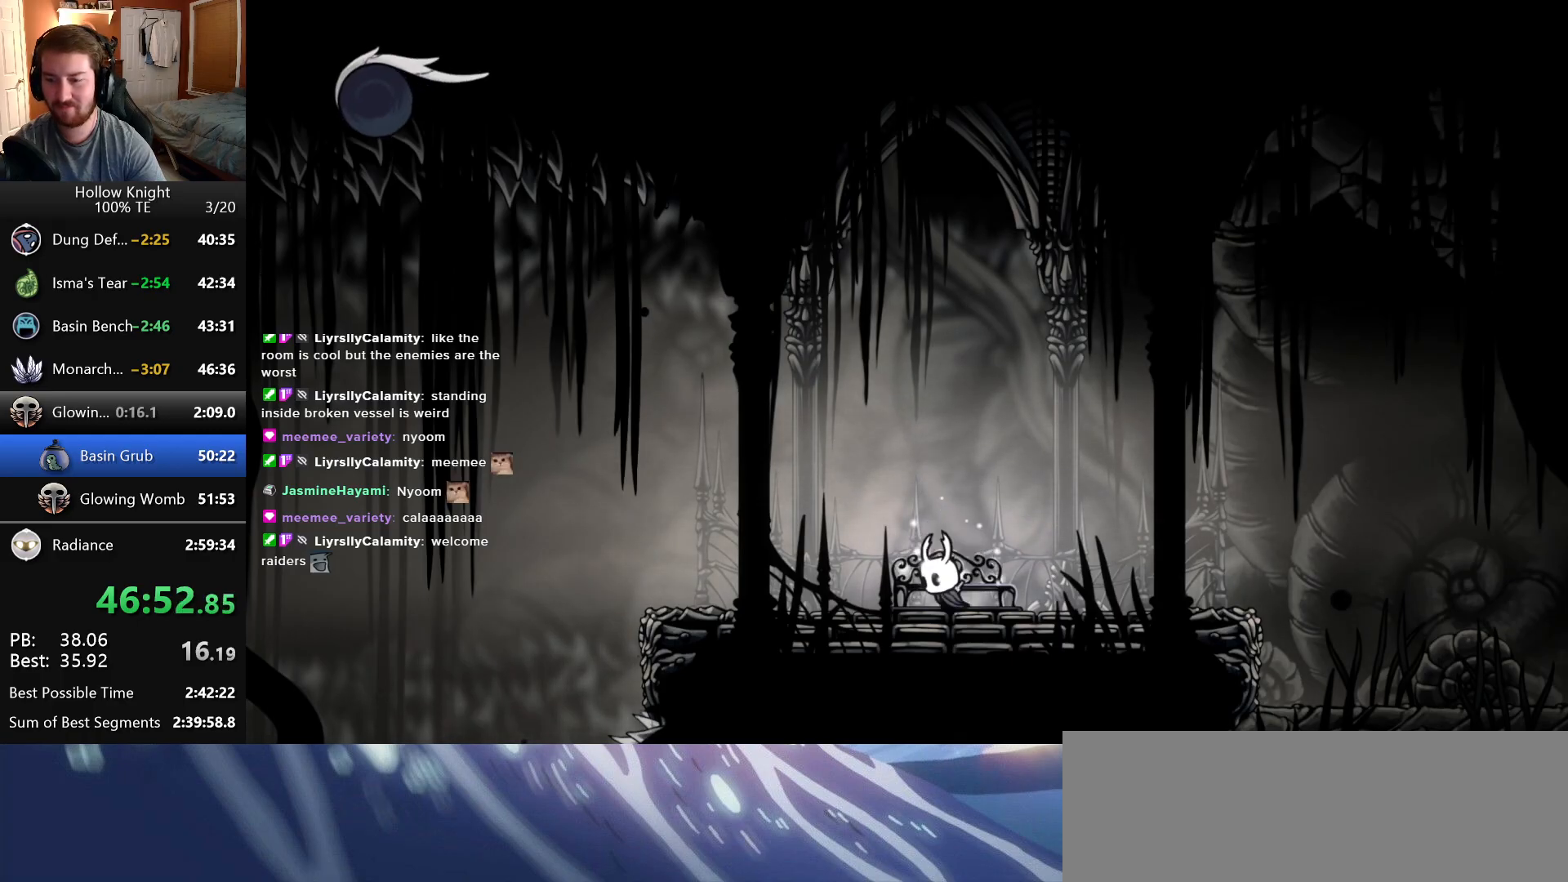
{"keys": ["inventory", "left"], "events": [[33, "inventory", "down"]]}
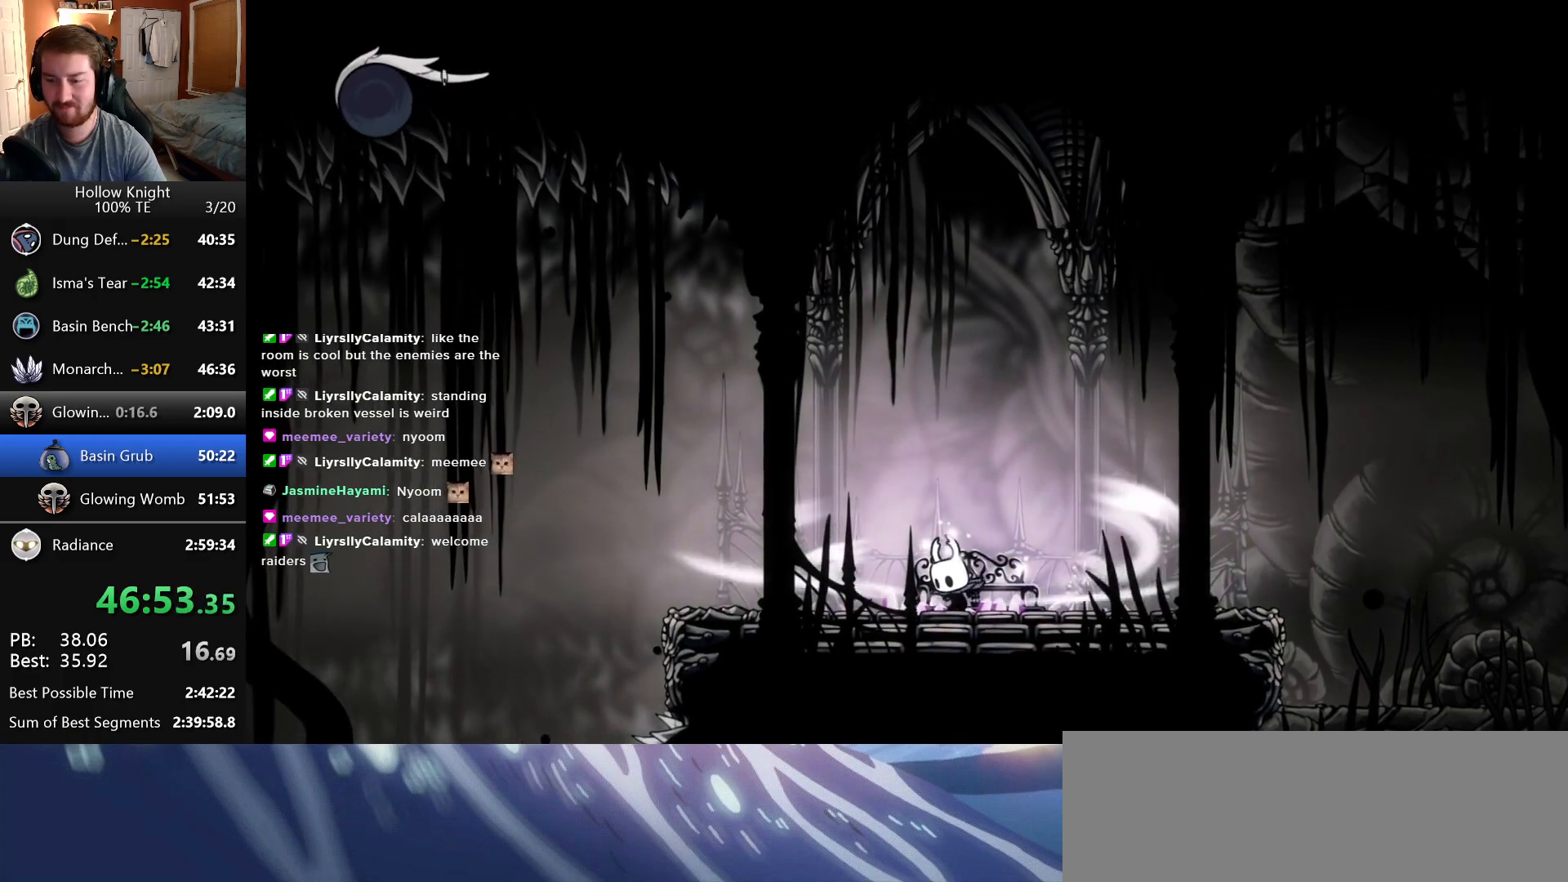
{"keys": ["left"], "events": [[400, "inventory", "up"]]}
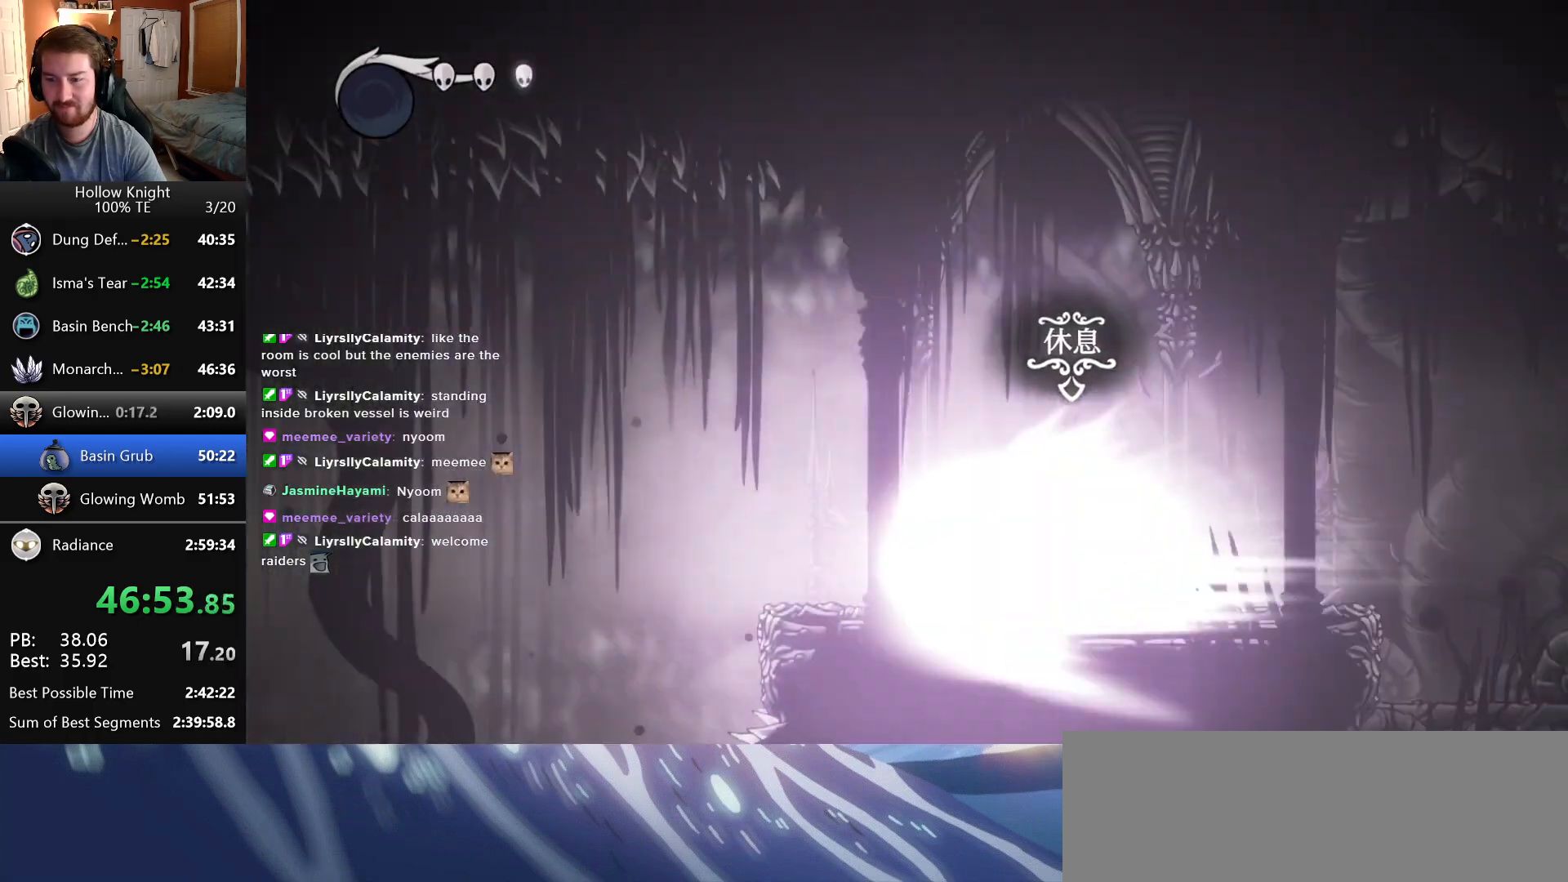
{"keys": [], "events": [[316, "left", "up"]]}
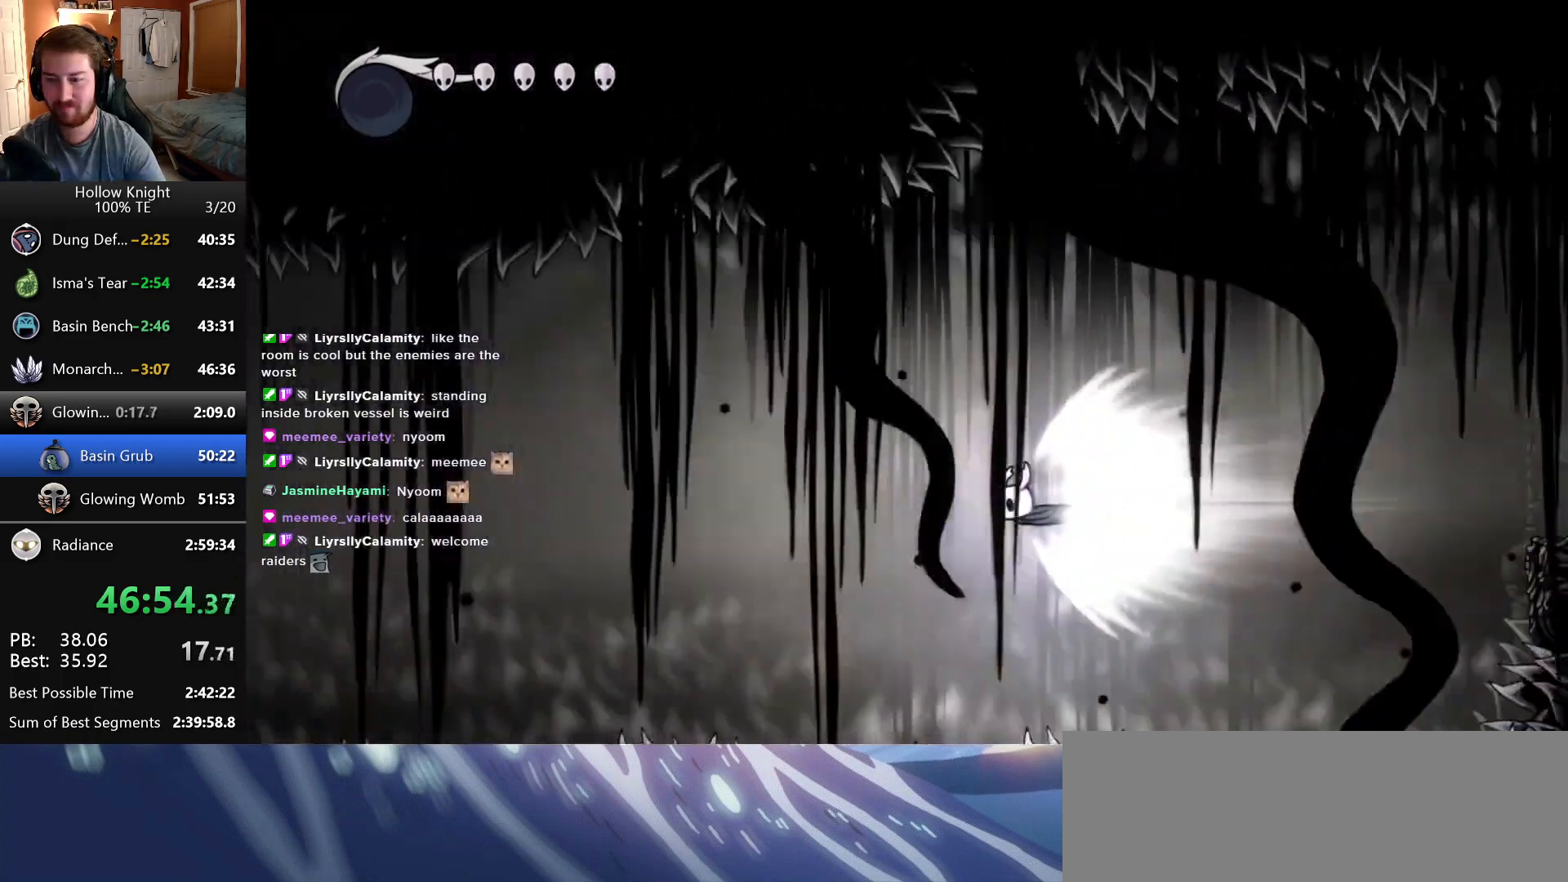
{"keys": [], "events": []}
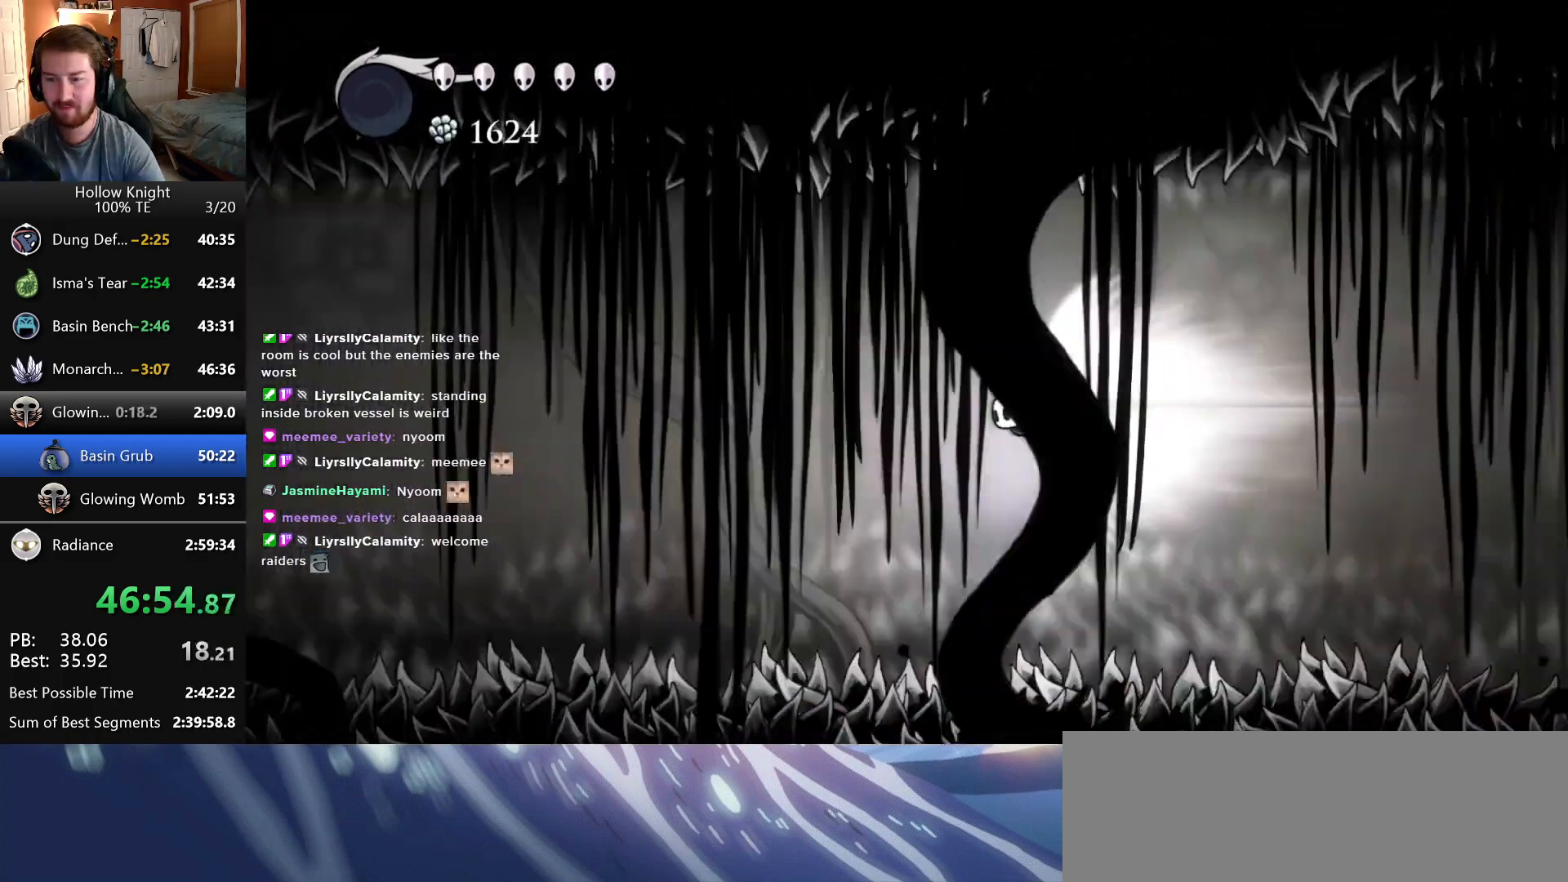
{"keys": ["left"], "events": [[83, "left", "down"]]}
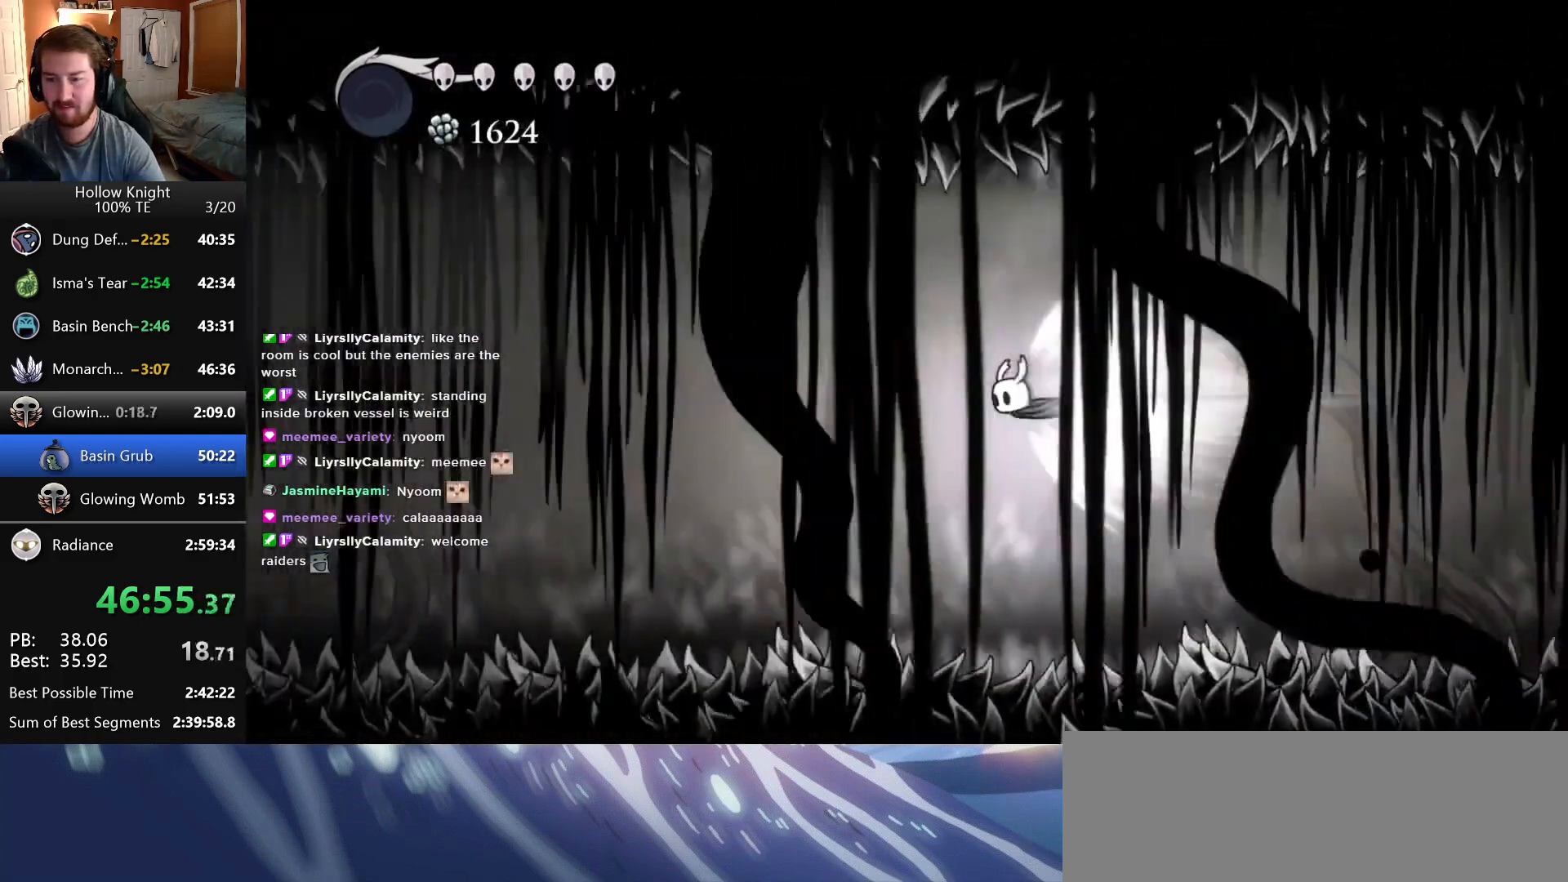
{"keys": [], "events": [[316, "left", "up"]]}
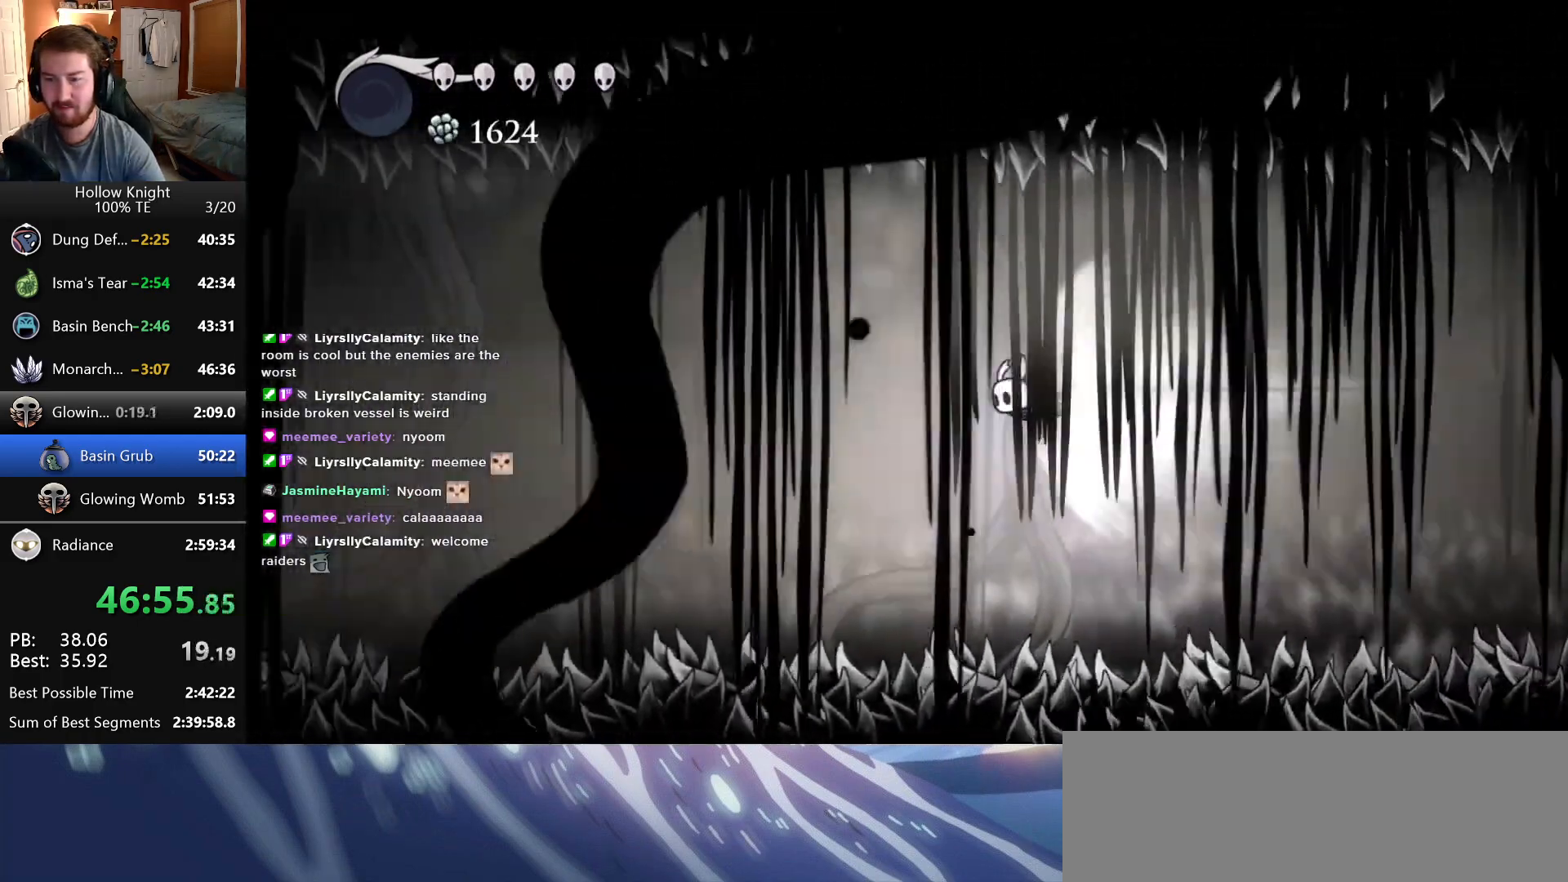
{"keys": ["left"], "events": [[100, "left", "down"]]}
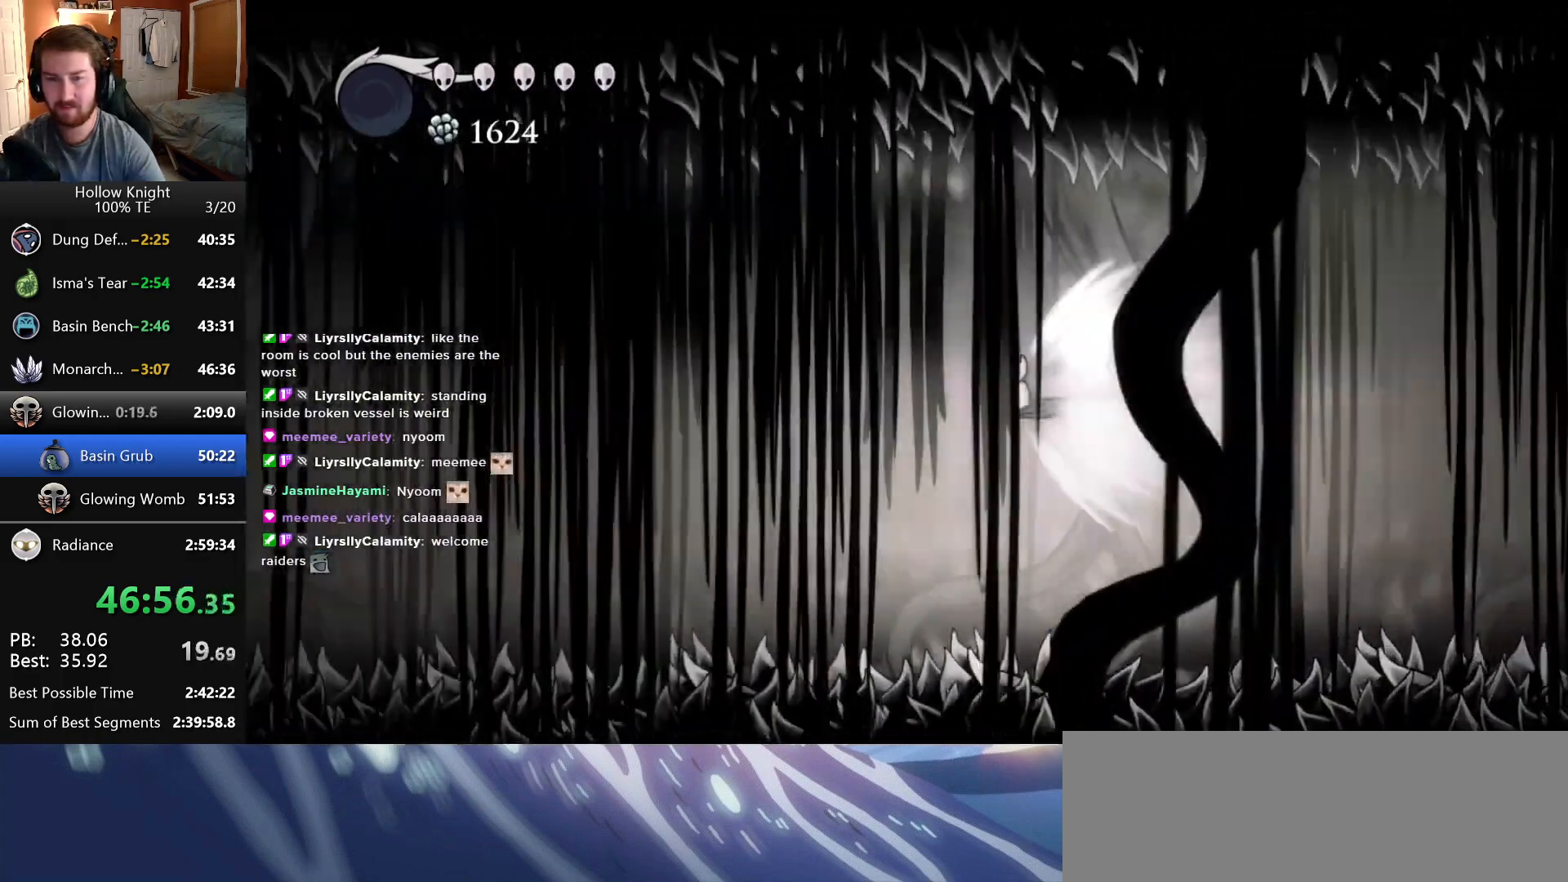
{"keys": ["left"], "events": []}
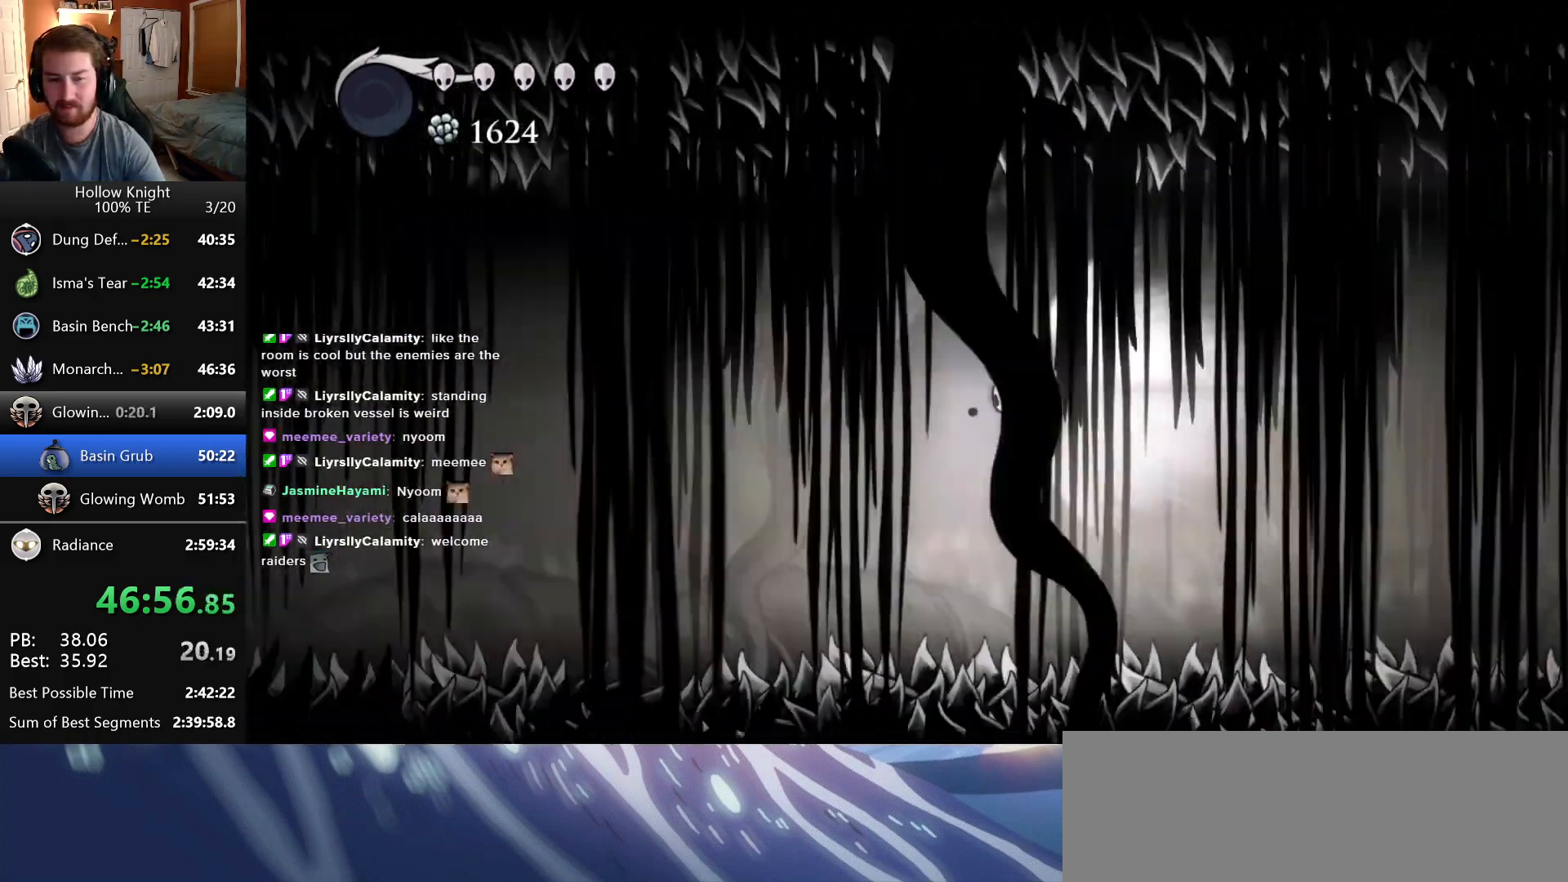
{"keys": ["left"], "events": []}
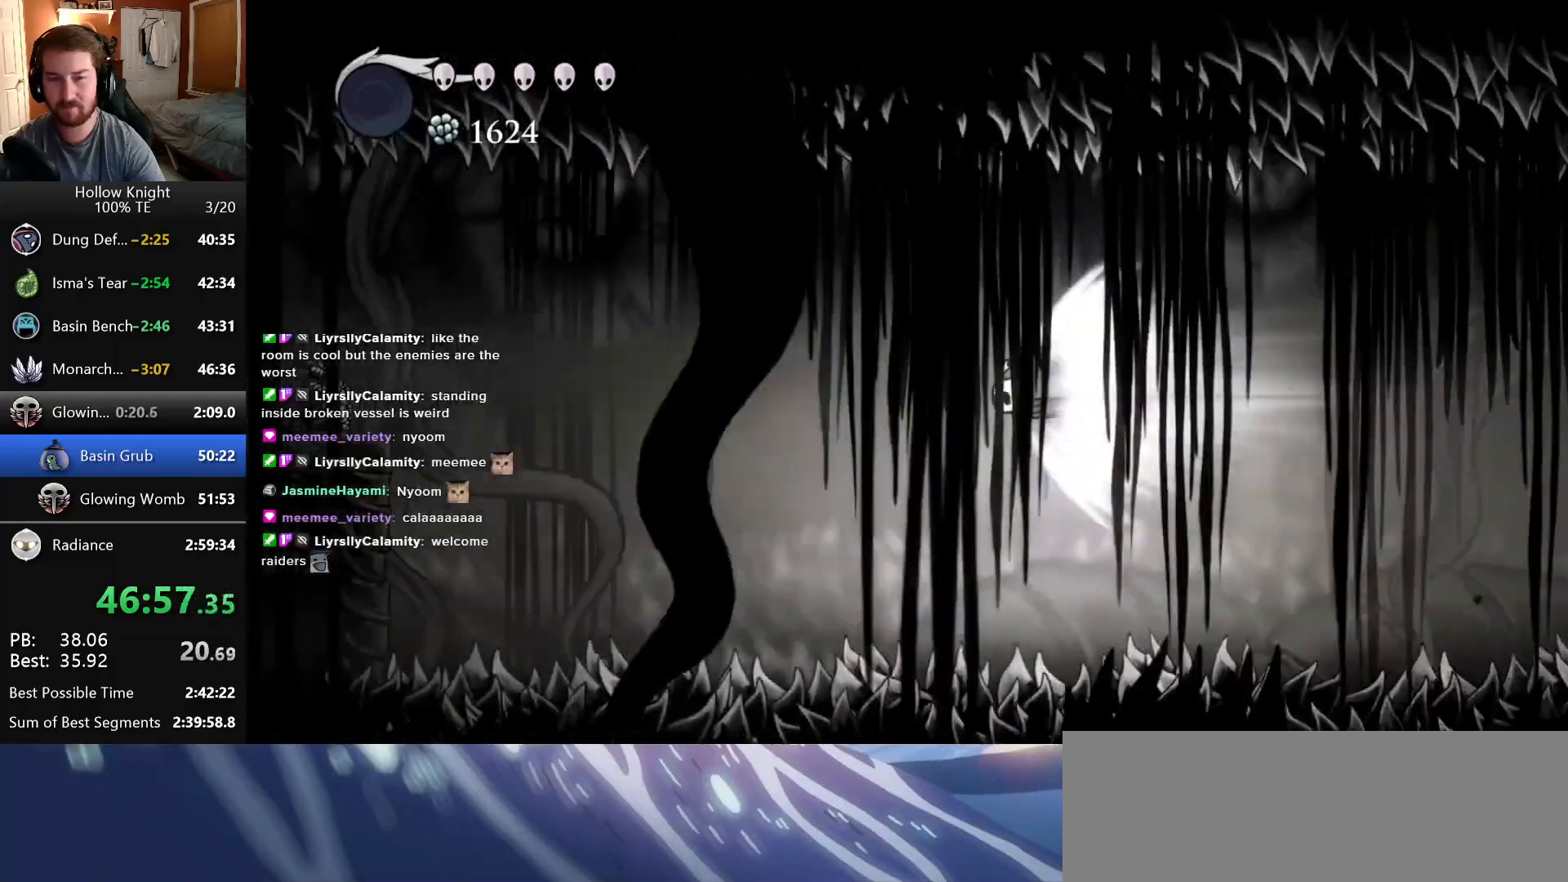
{"keys": ["left"], "events": []}
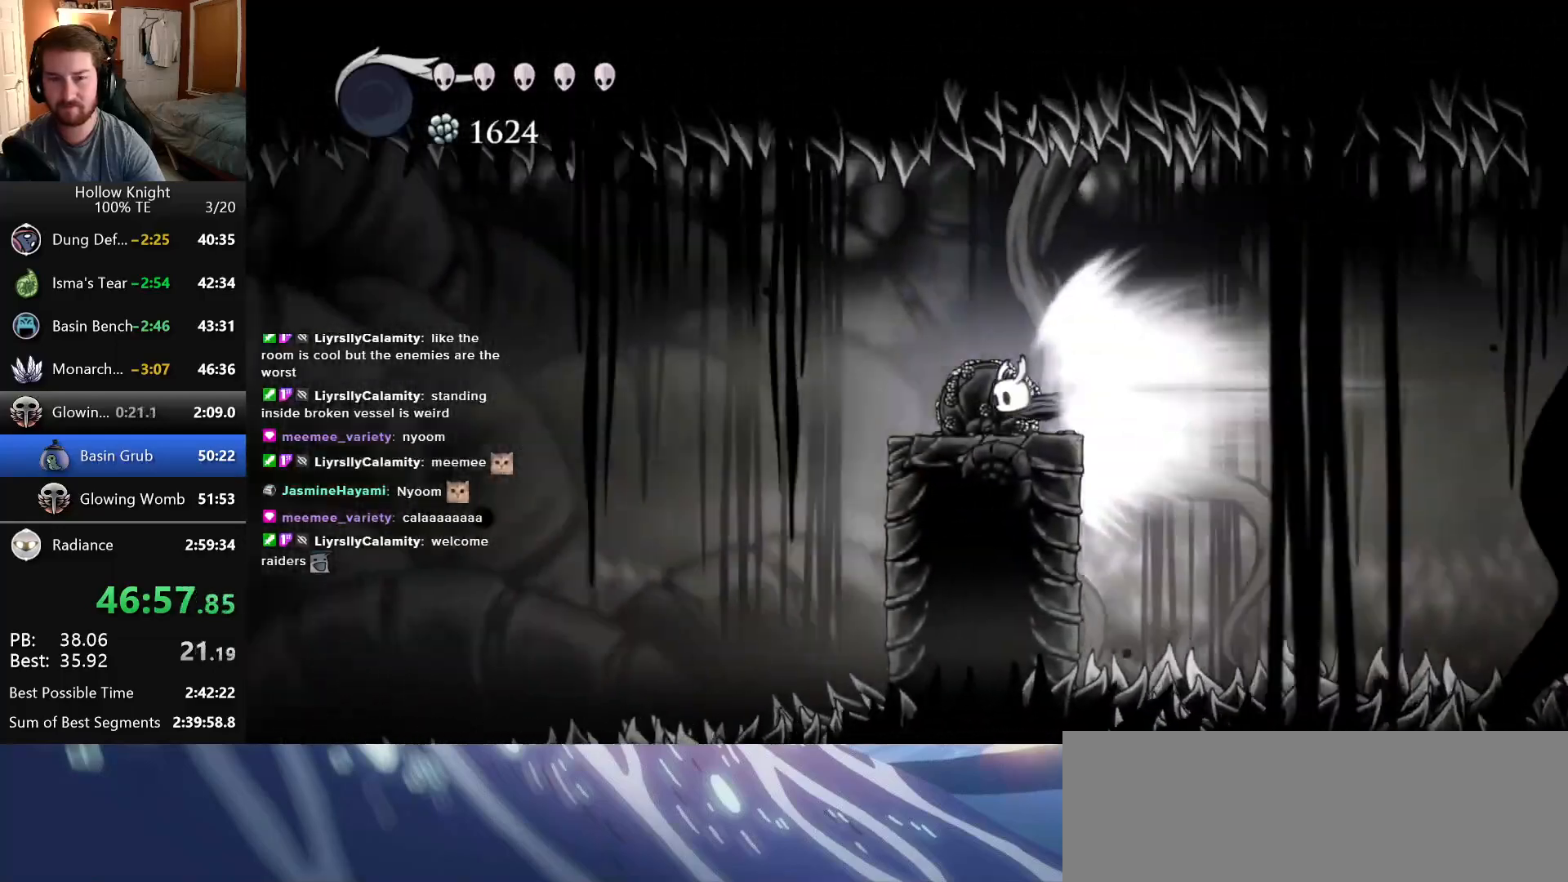
{"keys": ["left"], "events": []}